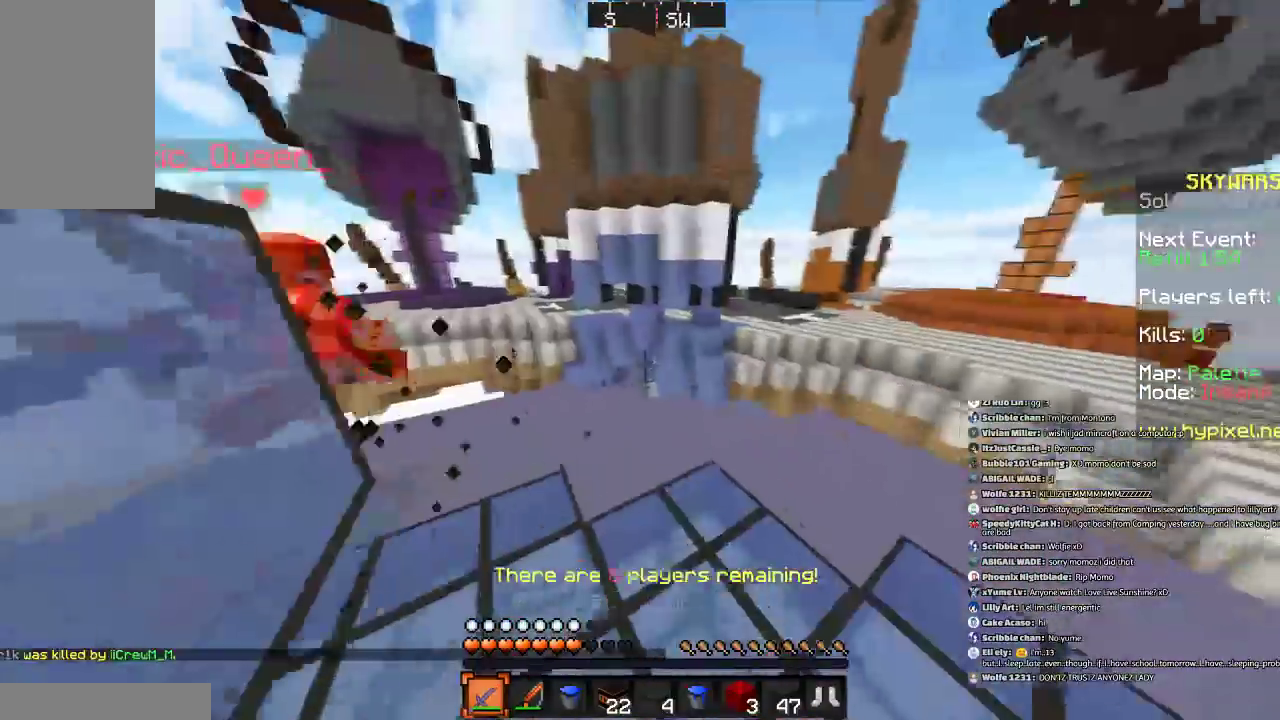
Gameplay with keyboard and mouse; each line is a JSON object with the keys and mouse buttons held at the frame after it. "events" lists presses ("down") and releases ("up") of "a", "d", "s", "space", "w", "mouse_left" and "mouse_right" between this image and that frame as [ms after this image, input, new state], when the widget could be followed in between. "mouse_left", "mouse_right" = the "left", "right" buttons of the "mouse" list. No other keys are recorded. Fast repeated clicks can show as one long hold. Mouse movement is not recorded.
{"keys": ["d", "w"], "mouse": ["left"], "events": [[33, "mouse_left", "down"], [33, "s", "up"], [100, "a", "up"], [100, "w", "down"], [133, "mouse_left", "up"], [200, "mouse_left", "down"], [300, "mouse_left", "up"], [334, "d", "down"], [467, "mouse_left", "down"]]}
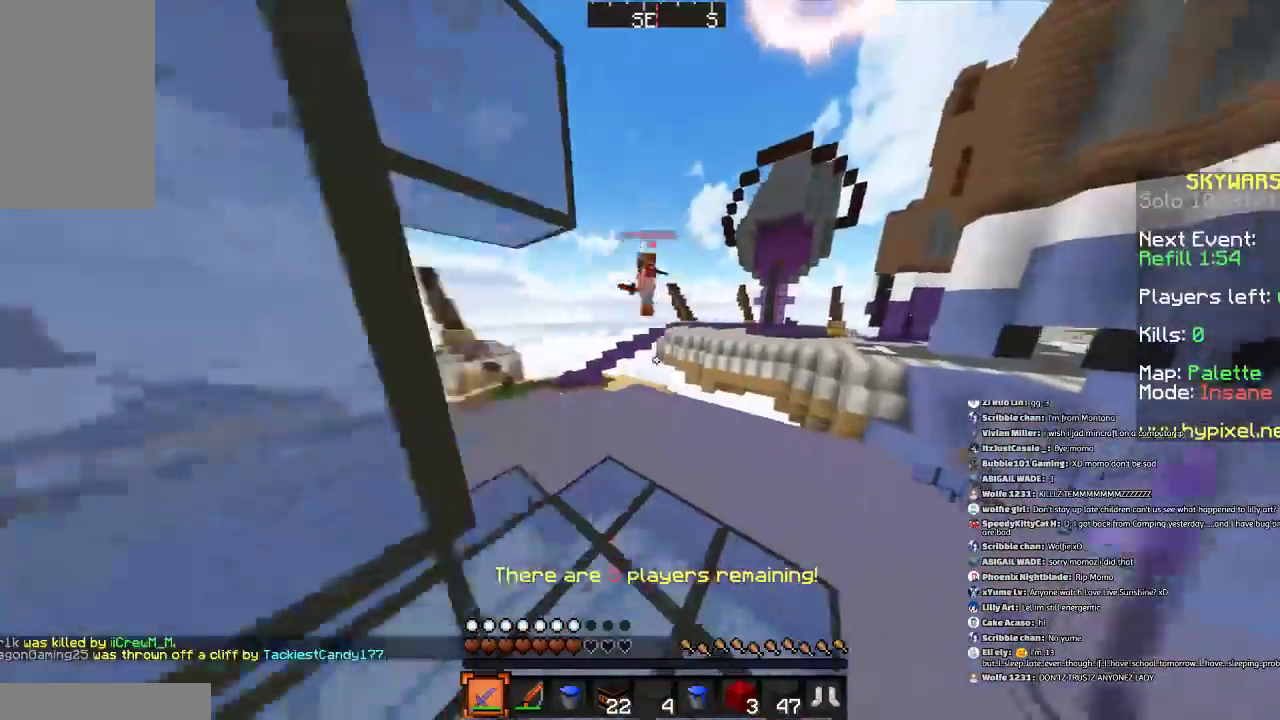
{"keys": ["w"], "mouse": [], "events": [[34, "d", "up"], [34, "mouse_left", "up"], [167, "mouse_left", "down"], [267, "mouse_left", "up"]]}
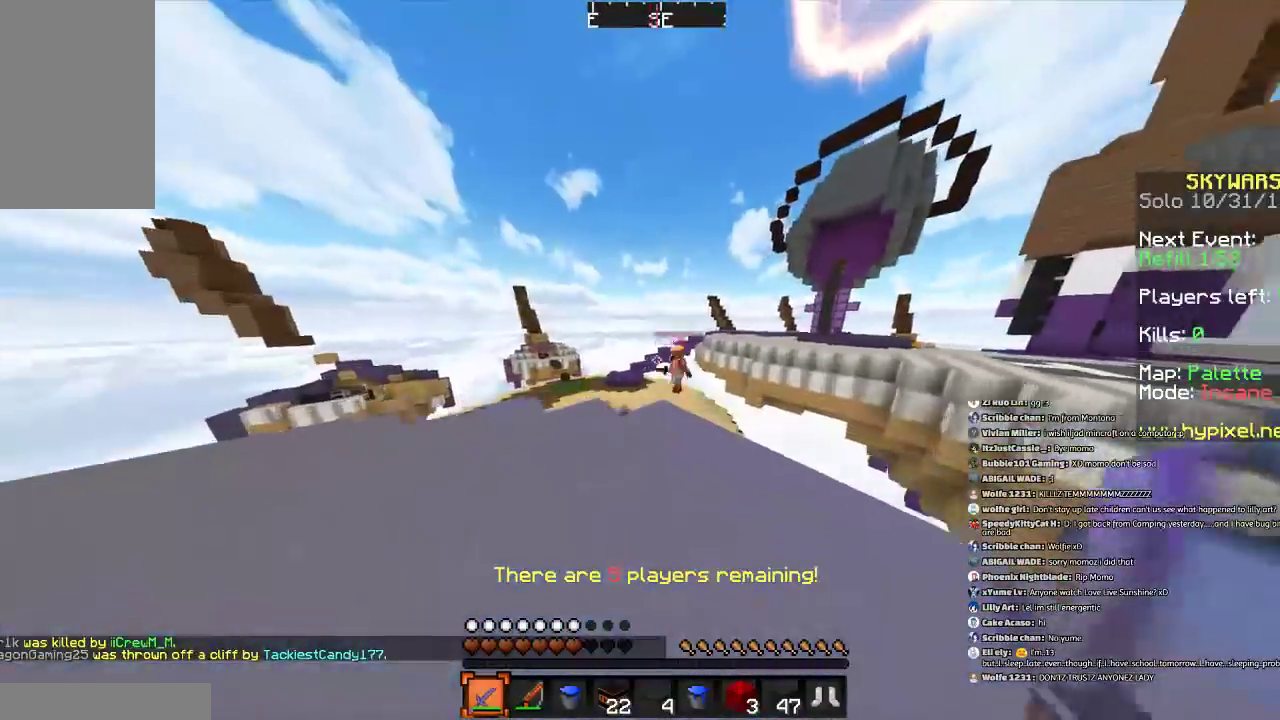
{"keys": [], "mouse": [], "events": [[100, "a", "down"], [300, "a", "up"], [367, "w", "up"]]}
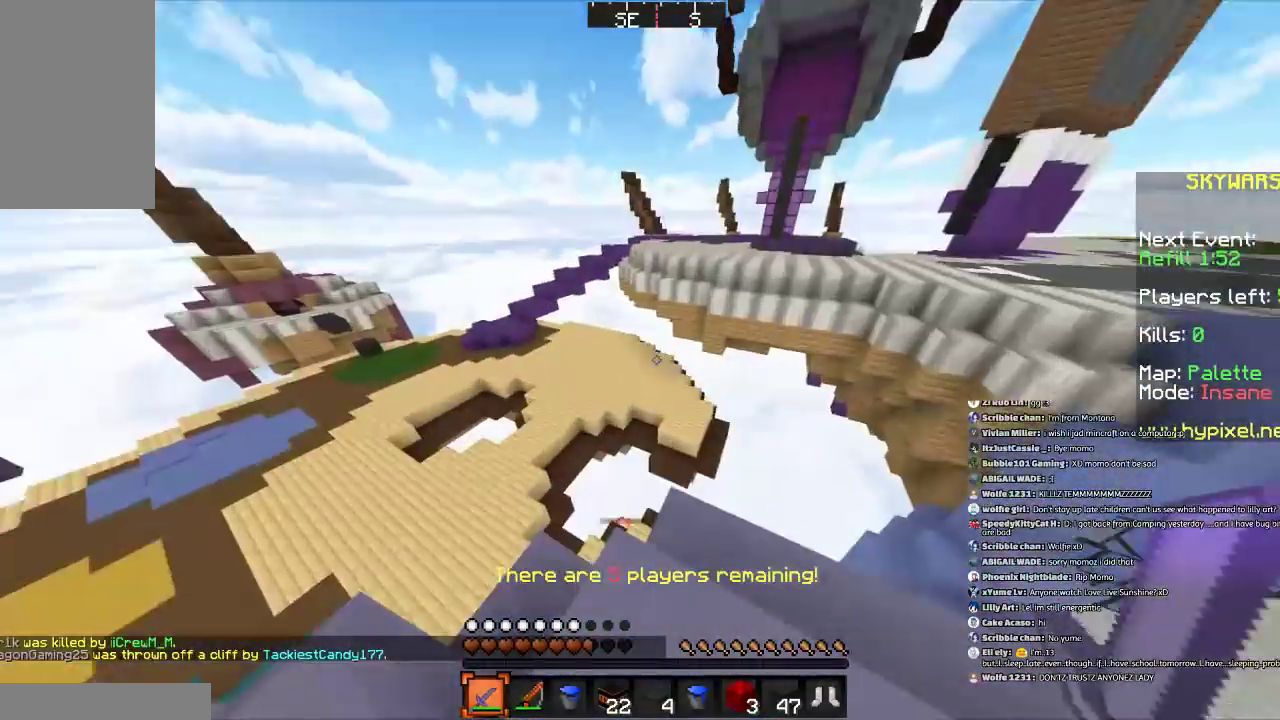
{"keys": ["d", "w"], "mouse": [], "events": [[34, "a", "down"], [134, "a", "up"], [134, "s", "down"], [434, "s", "up"], [501, "d", "down"], [501, "w", "down"]]}
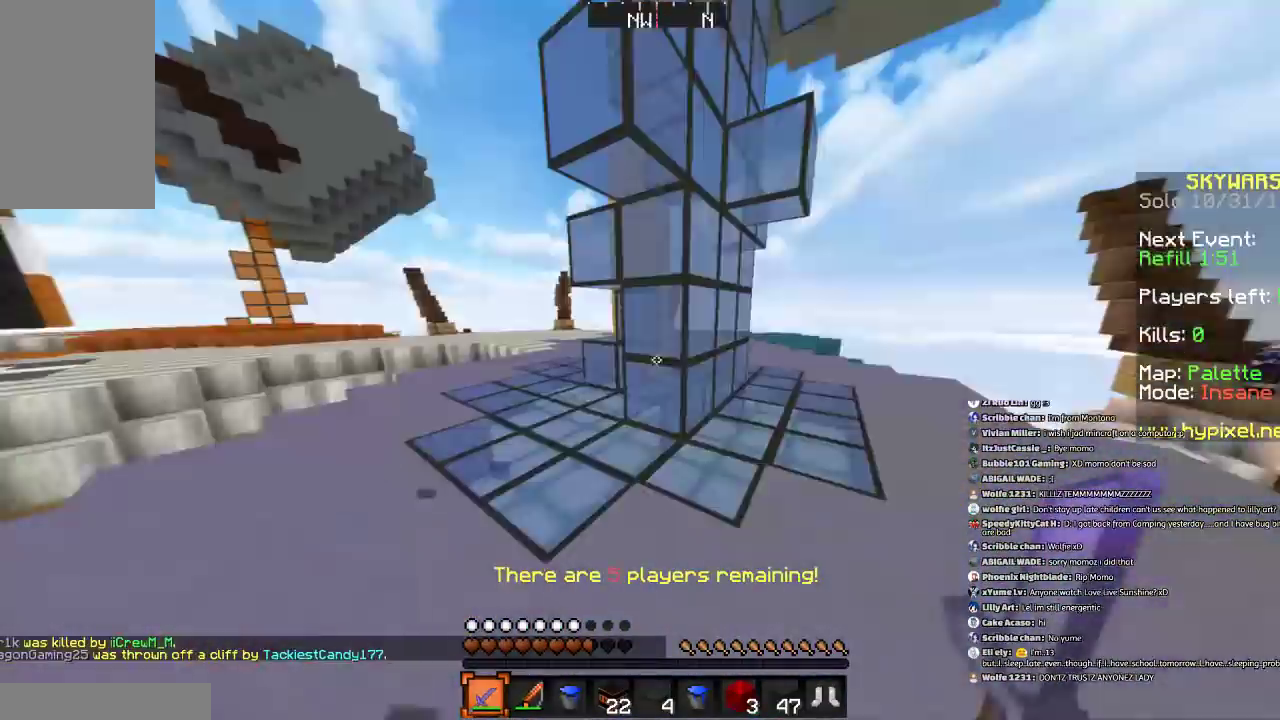
{"keys": ["a", "w"], "mouse": [], "events": [[100, "d", "up"], [300, "a", "down"]]}
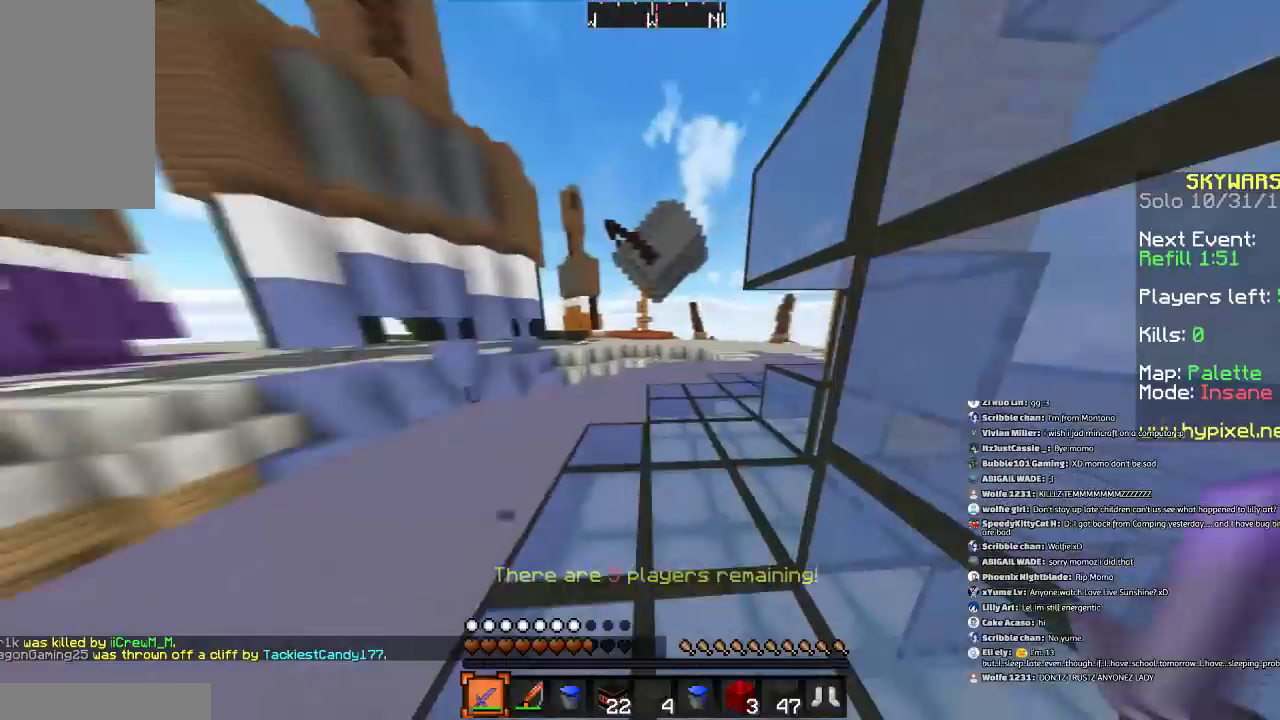
{"keys": ["w"], "mouse": [], "events": [[134, "a", "up"]]}
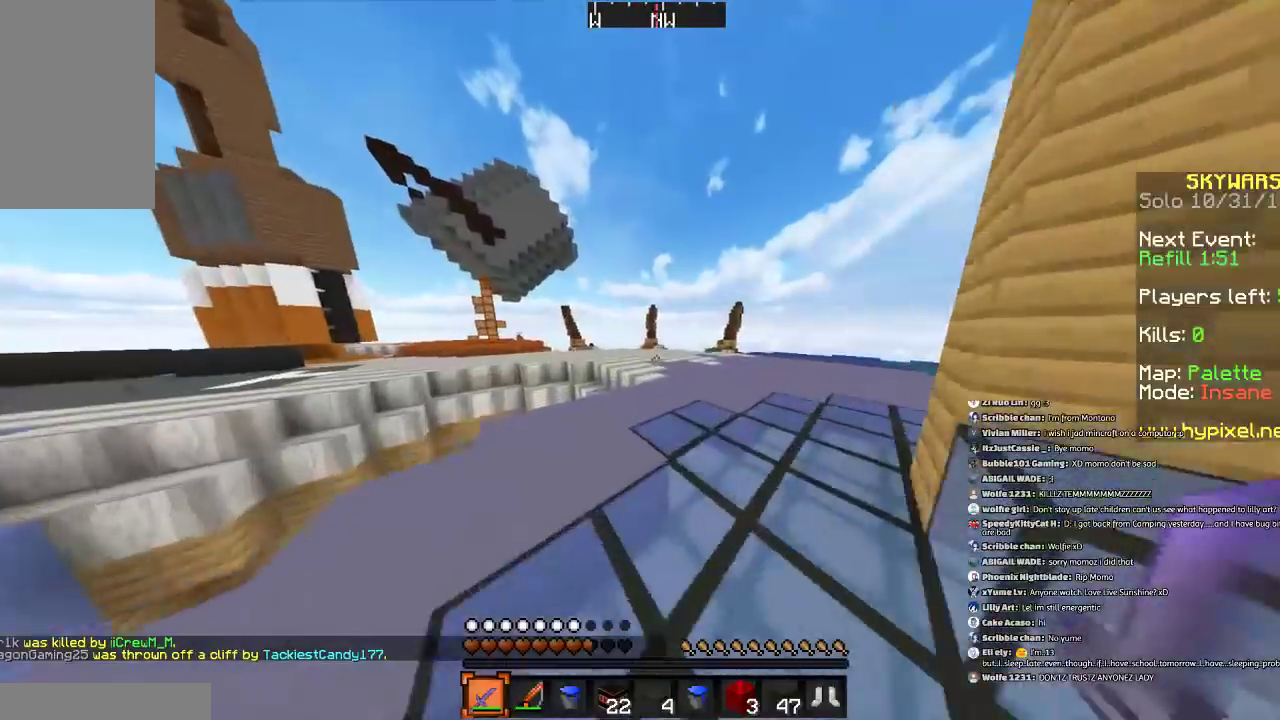
{"keys": ["d", "space", "w"], "mouse": [], "events": [[133, "d", "down"], [233, "mouse_left", "down"], [334, "mouse_left", "up"], [400, "mouse_left", "down"], [434, "space", "down"], [500, "mouse_left", "up"]]}
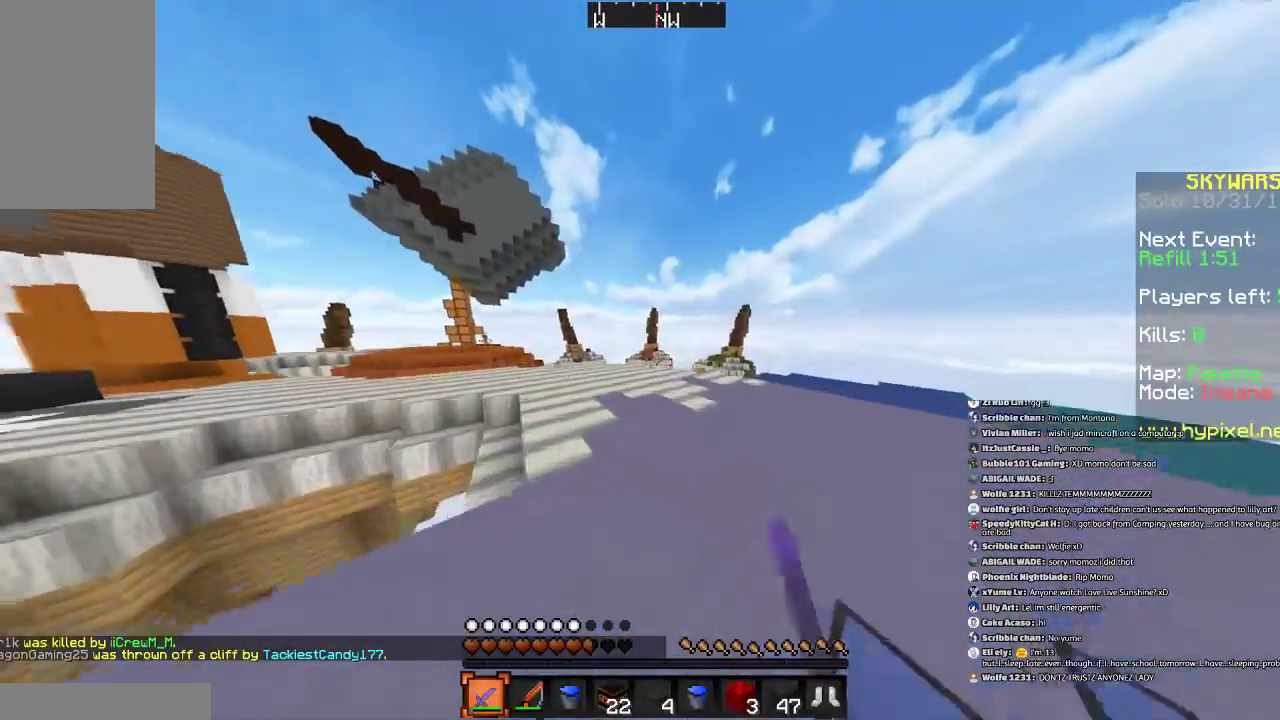
{"keys": ["w"], "mouse": [], "events": [[134, "space", "up"], [201, "d", "up"]]}
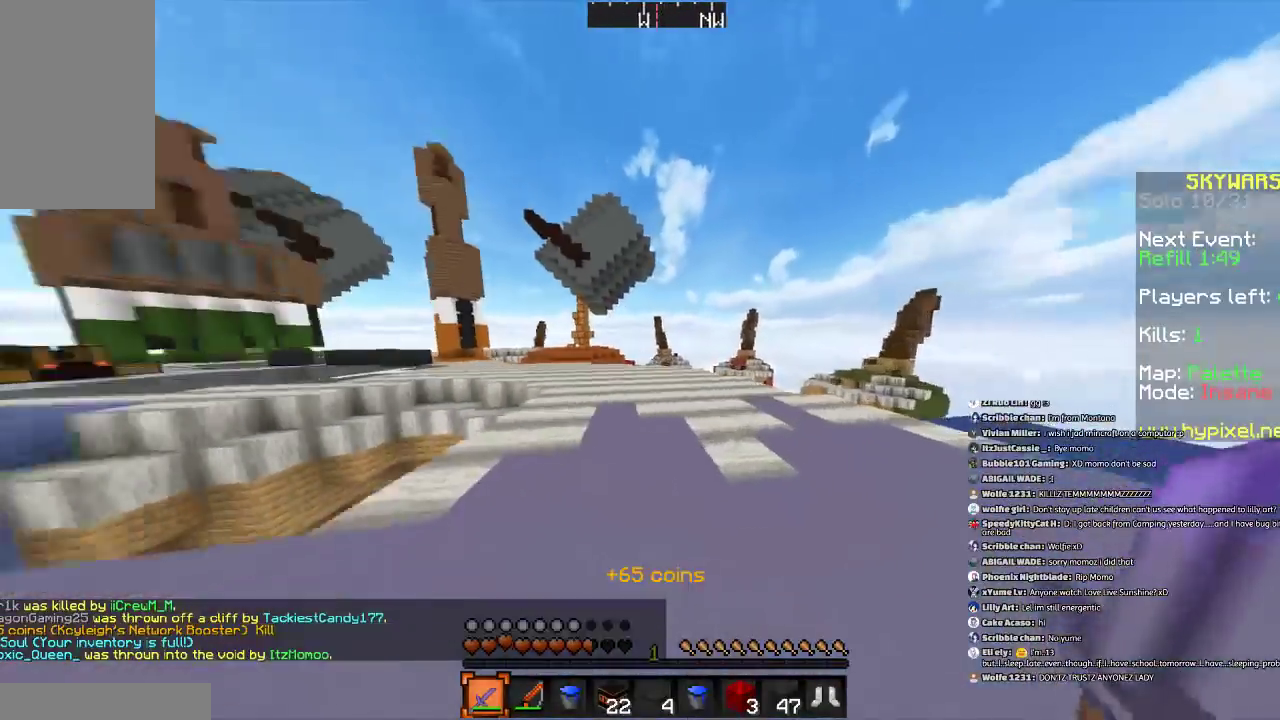
{"keys": ["w"], "mouse": [], "events": [[100, "space", "down"], [334, "space", "up"], [400, "a", "down"], [434, "a", "up"]]}
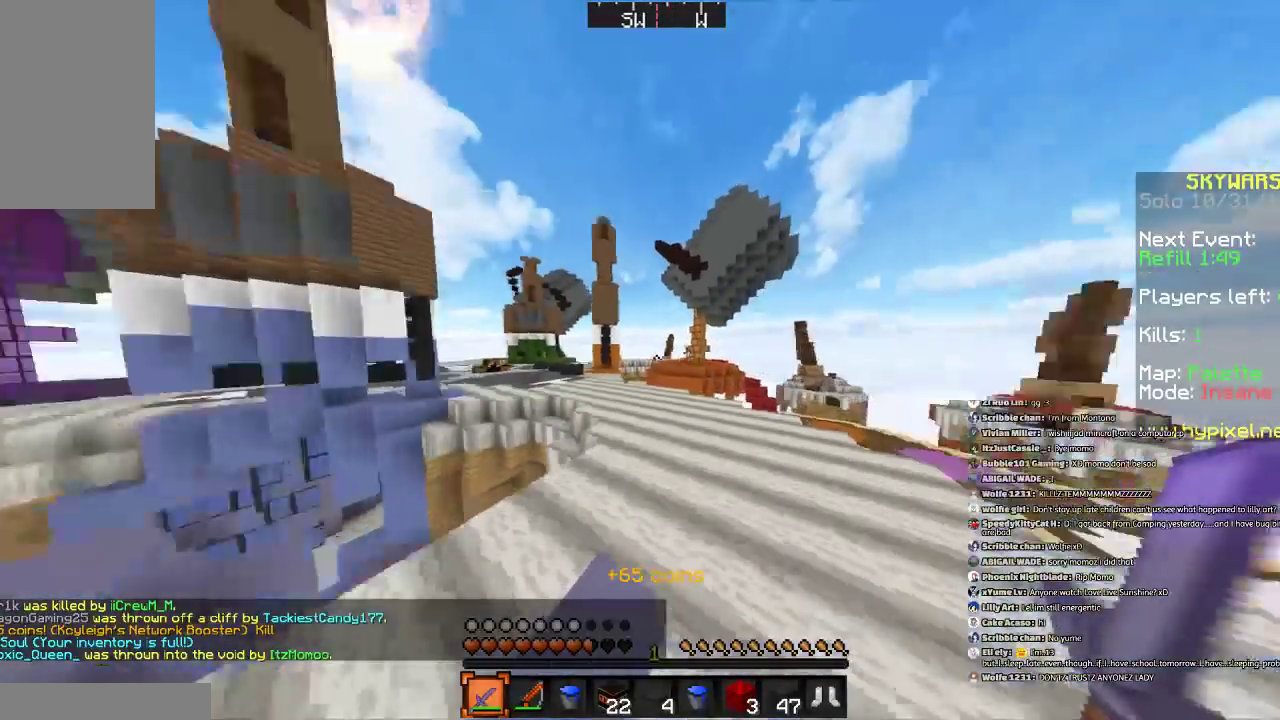
{"keys": ["w"], "mouse": [], "events": [[234, "space", "down"], [401, "d", "down"], [434, "space", "up"], [501, "d", "up"]]}
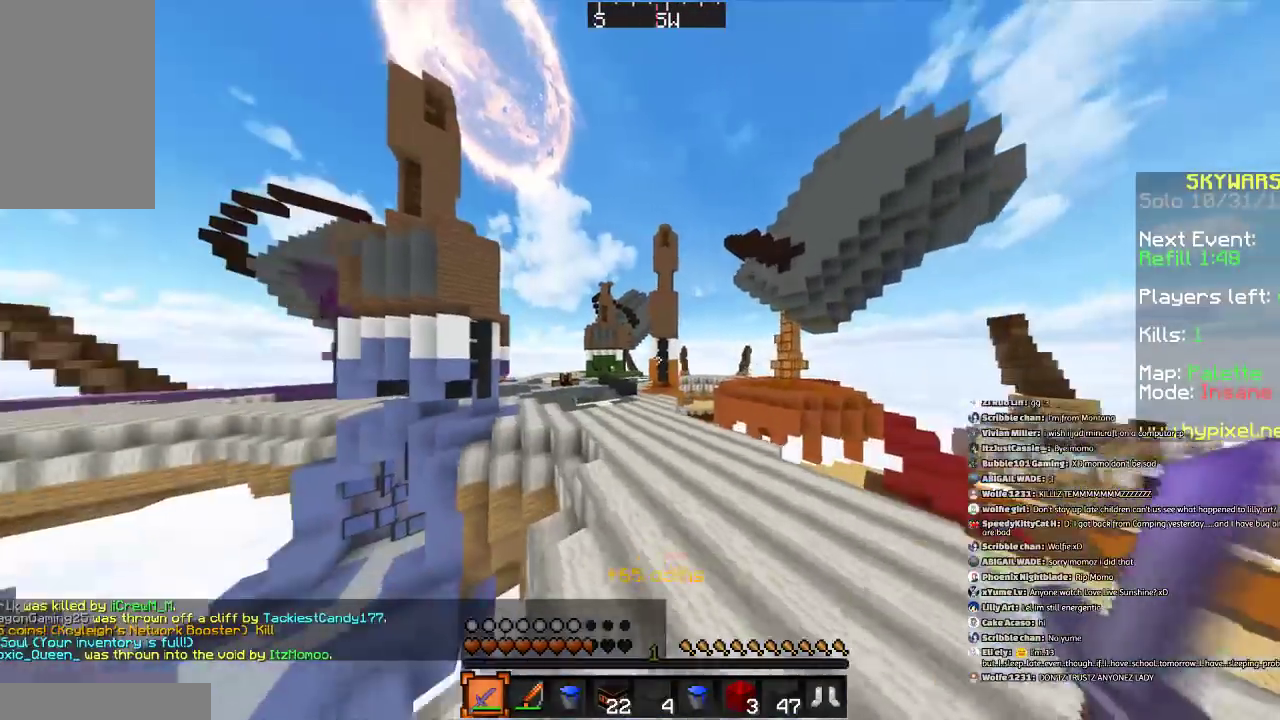
{"keys": ["w"], "mouse": [], "events": [[233, "mouse_left", "down"], [334, "mouse_left", "up"]]}
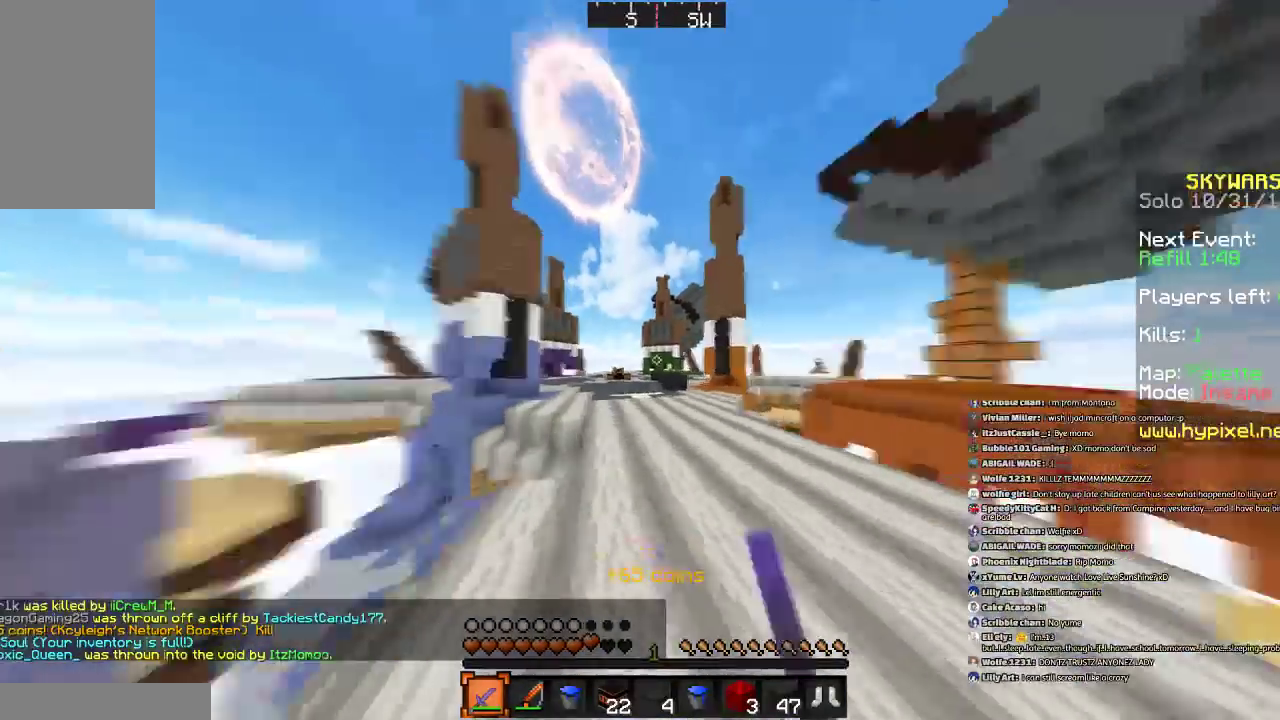
{"keys": ["w"], "mouse": [], "events": [[100, "space", "down"], [234, "space", "up"], [334, "d", "down"], [501, "d", "up"]]}
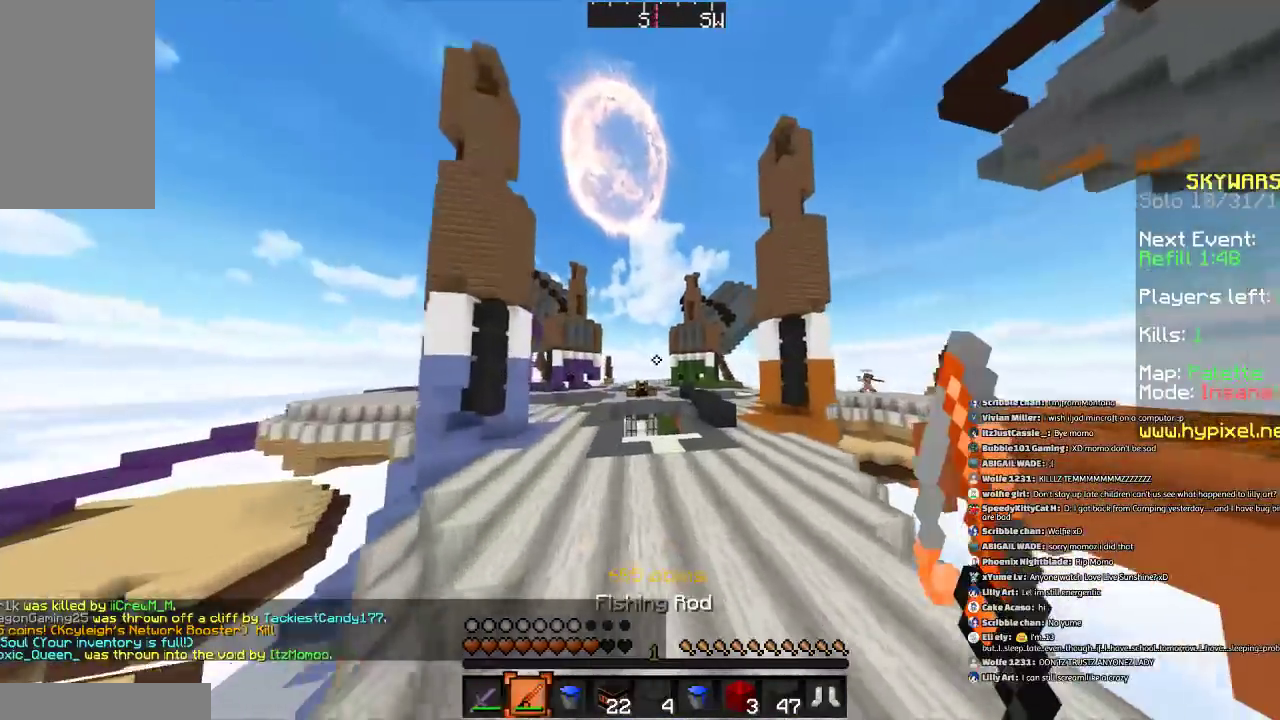
{"keys": ["d", "w"], "mouse": [], "events": [[133, "space", "down"], [334, "d", "down"], [334, "space", "up"]]}
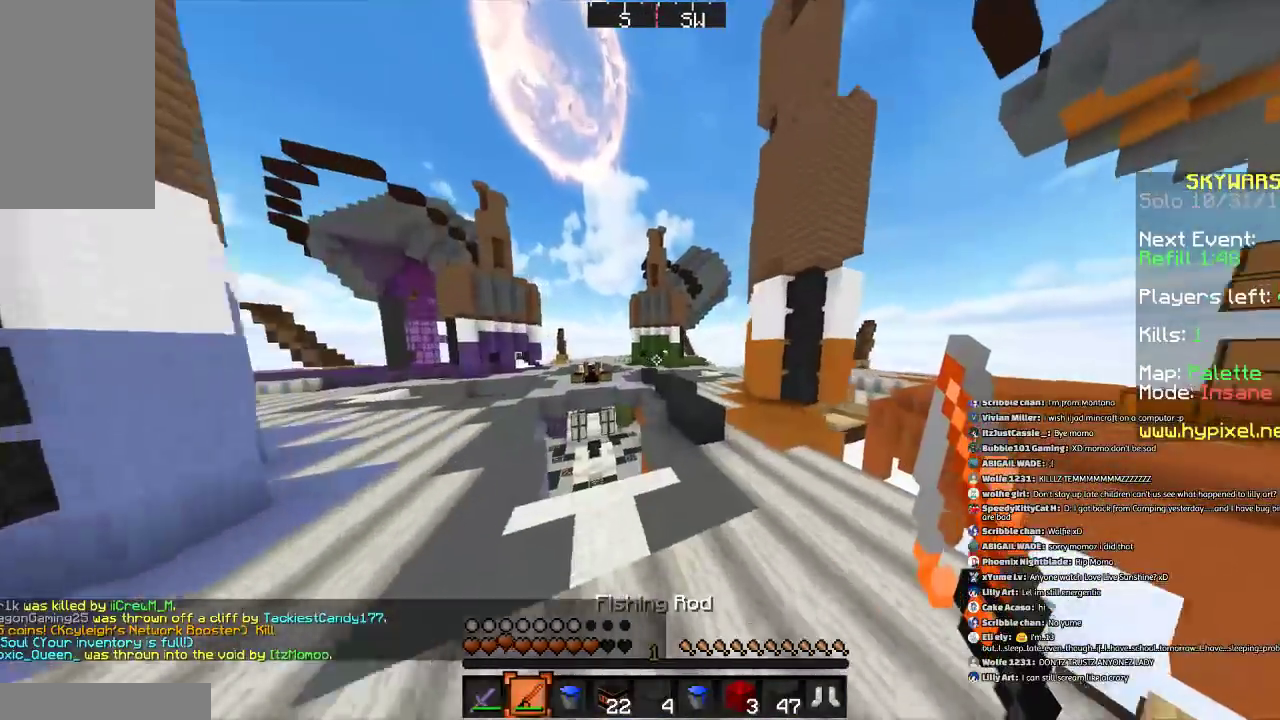
{"keys": ["space", "w"], "mouse": [], "events": [[134, "d", "up"], [334, "space", "down"]]}
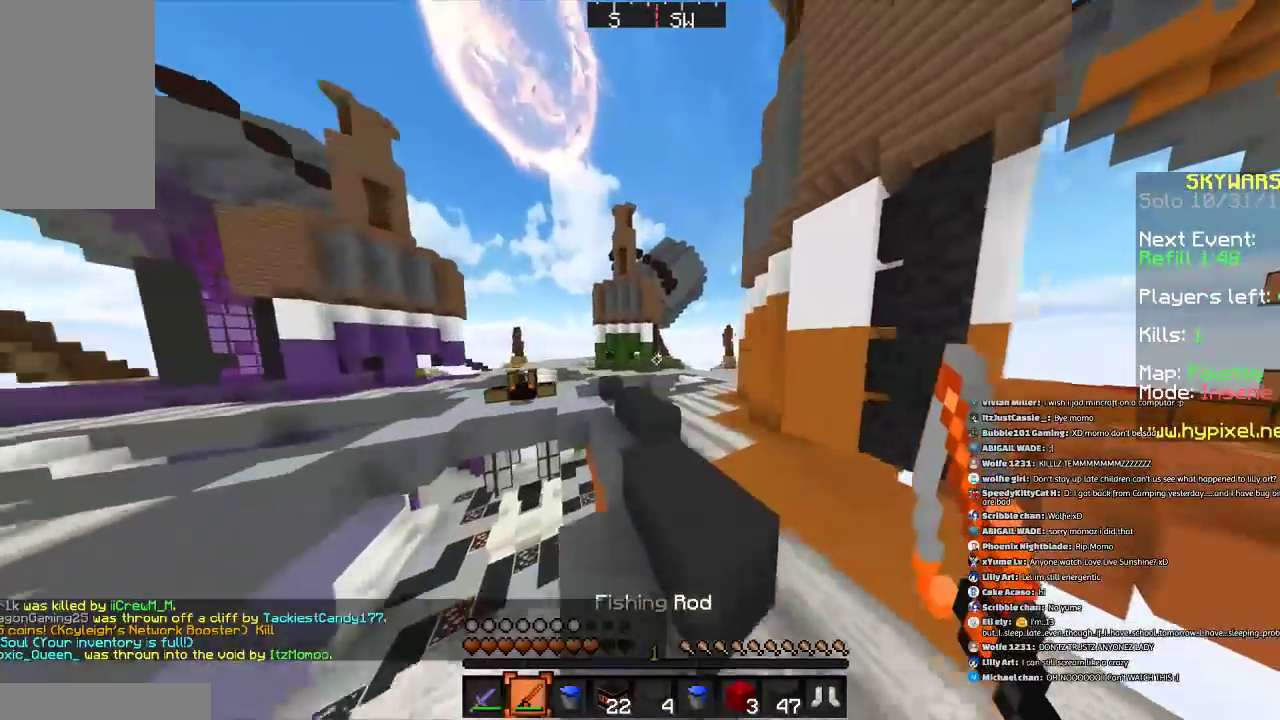
{"keys": ["space", "w"], "mouse": [], "events": [[33, "space", "up"], [500, "space", "down"]]}
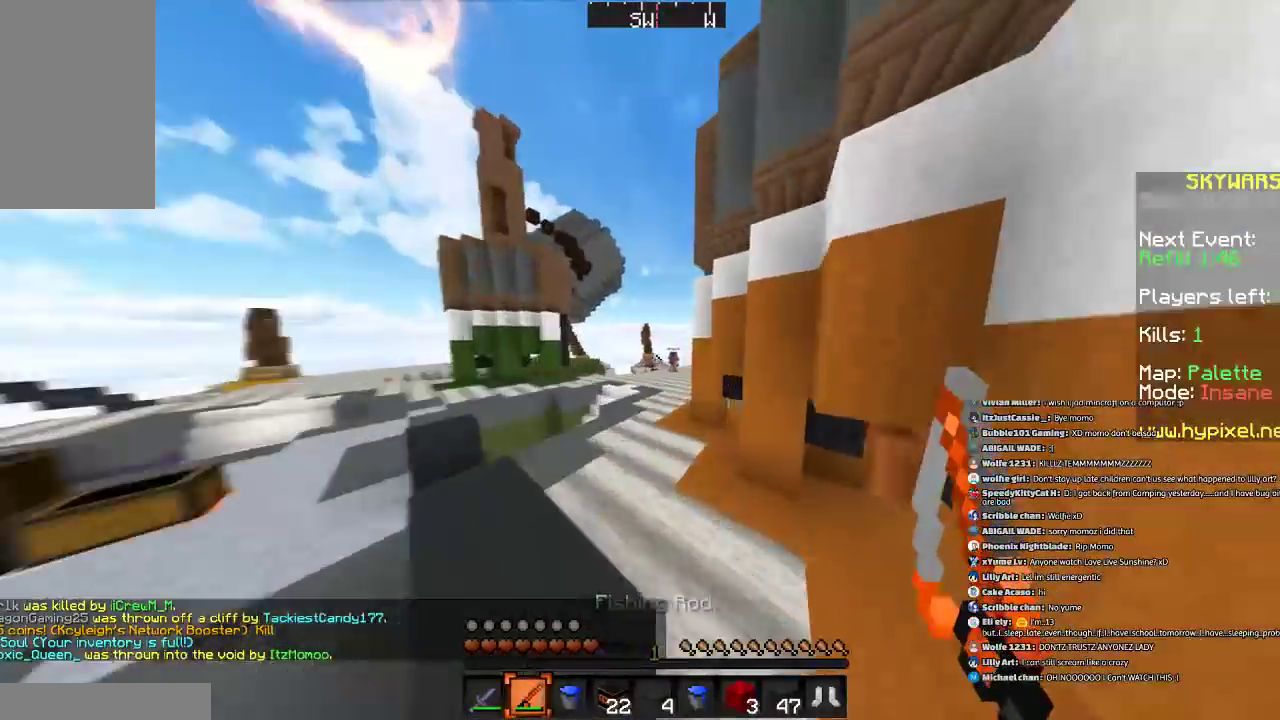
{"keys": ["w"], "mouse": [], "events": [[100, "space", "up"], [201, "space", "down"], [401, "space", "up"]]}
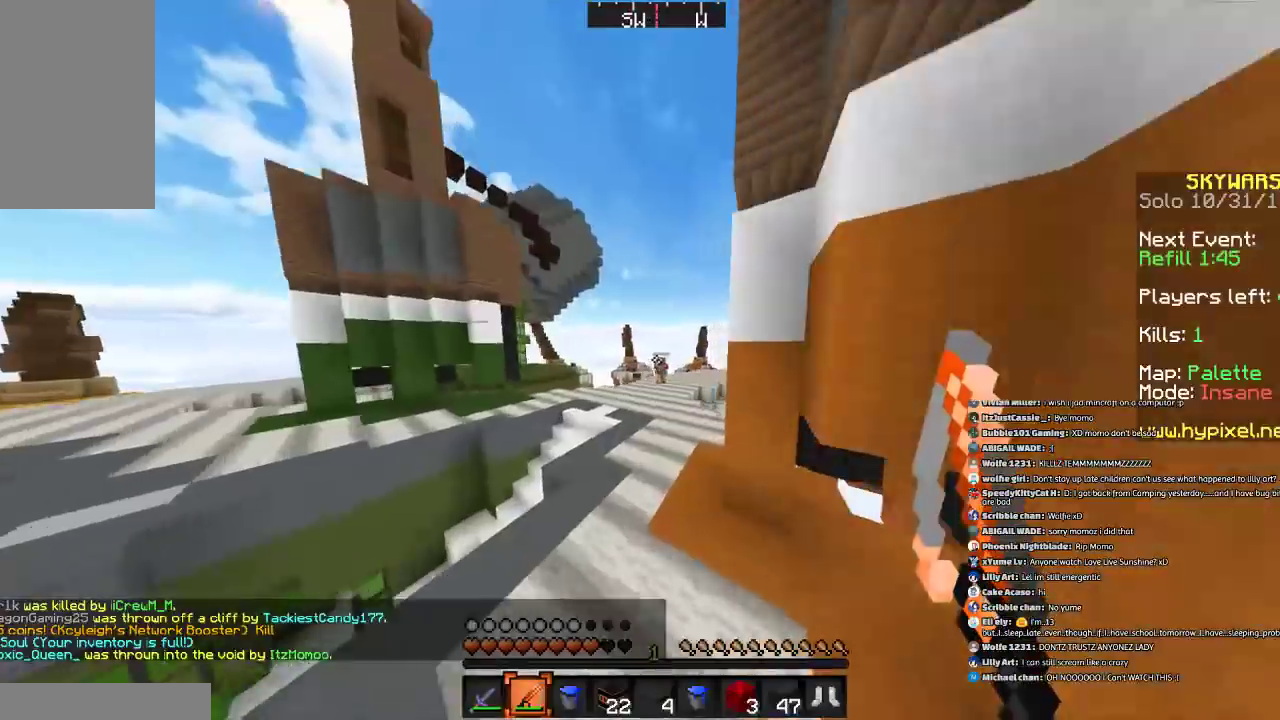
{"keys": ["w"], "mouse": [], "events": [[300, "mouse_right", "down"], [434, "mouse_right", "up"]]}
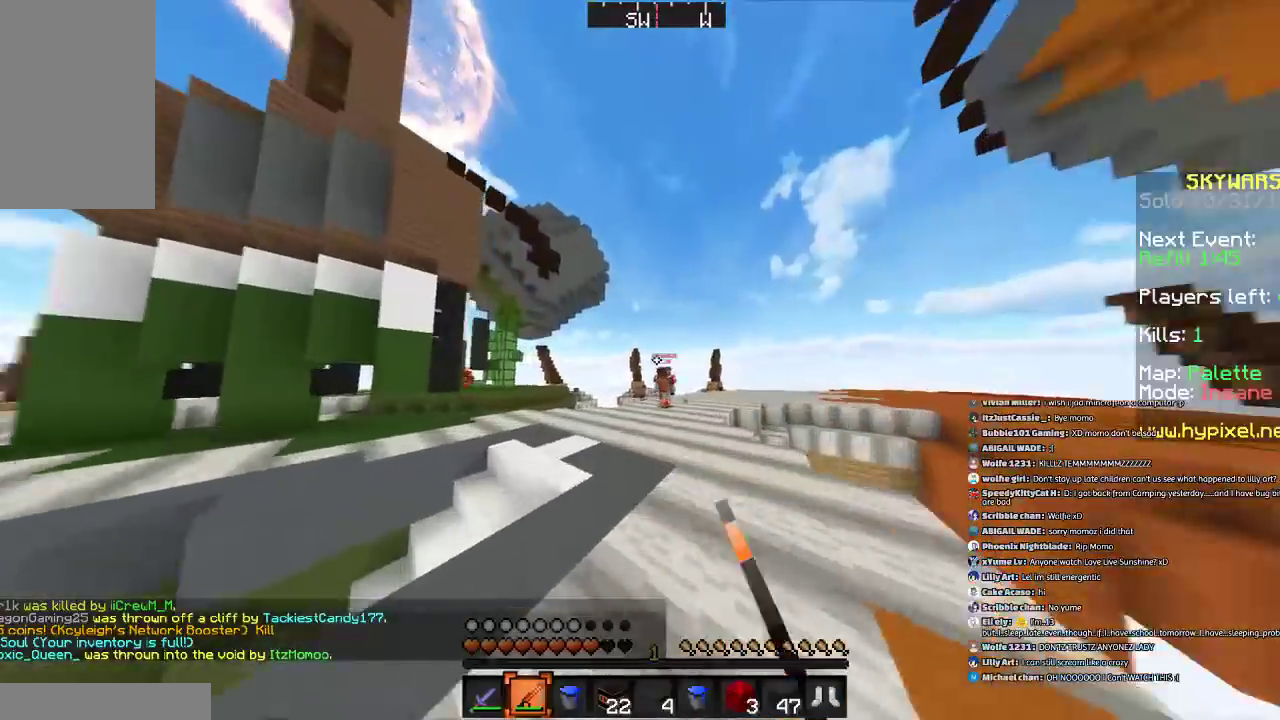
{"keys": ["w"], "mouse": ["right"], "events": [[234, "mouse_right", "down"], [334, "mouse_right", "up"], [434, "mouse_right", "down"]]}
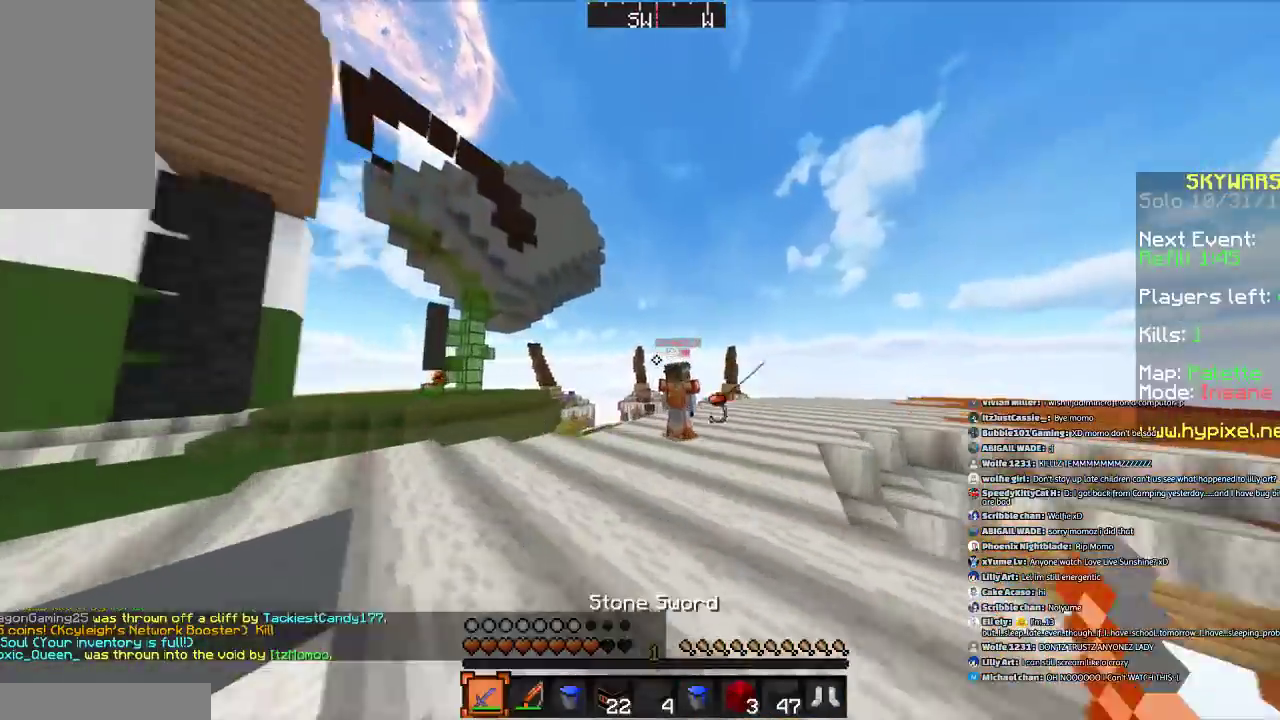
{"keys": [], "mouse": [], "events": [[100, "mouse_right", "up"], [200, "mouse_left", "down"], [300, "a", "down"], [300, "mouse_left", "up"], [400, "mouse_left", "down"], [500, "a", "up"], [500, "mouse_left", "up"], [500, "w", "up"]]}
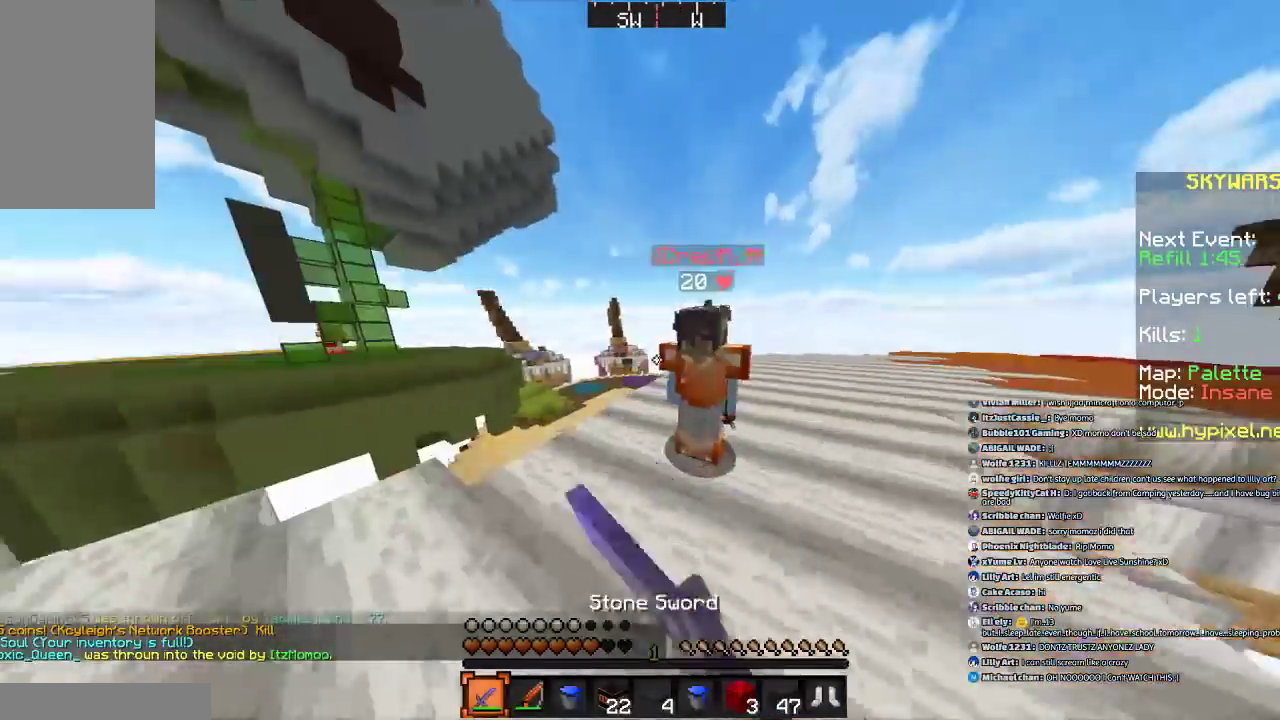
{"keys": ["w"], "mouse": [], "events": [[34, "mouse_left", "down"], [67, "s", "down"], [100, "a", "down"], [134, "d", "down"], [134, "mouse_left", "up"], [201, "a", "up"], [201, "mouse_left", "down"], [234, "s", "up"], [301, "mouse_left", "up"], [401, "d", "up"], [401, "mouse_left", "down"], [401, "w", "down"], [434, "mouse_left", "up"]]}
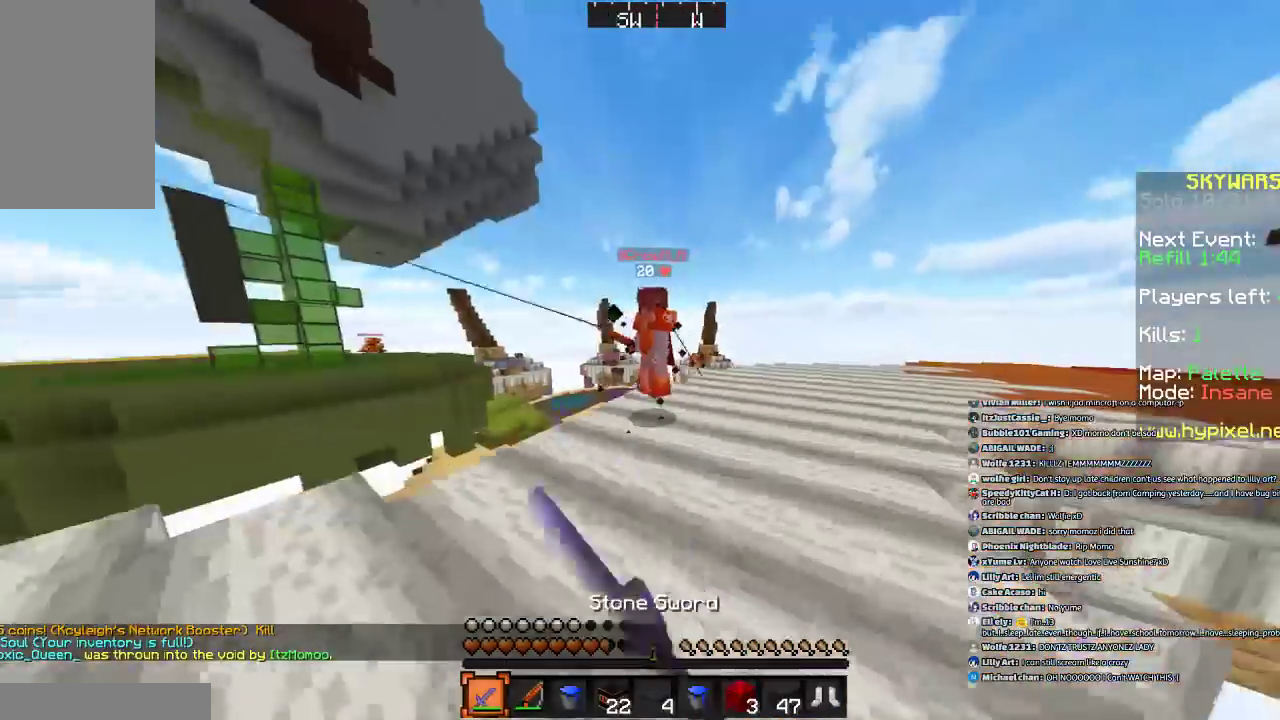
{"keys": ["a", "s"], "mouse": ["left"], "events": [[133, "mouse_left", "down"], [200, "mouse_left", "up"], [267, "mouse_left", "down"], [334, "w", "up"], [400, "mouse_left", "up"], [400, "s", "down"], [434, "mouse_left", "down"], [500, "a", "down"]]}
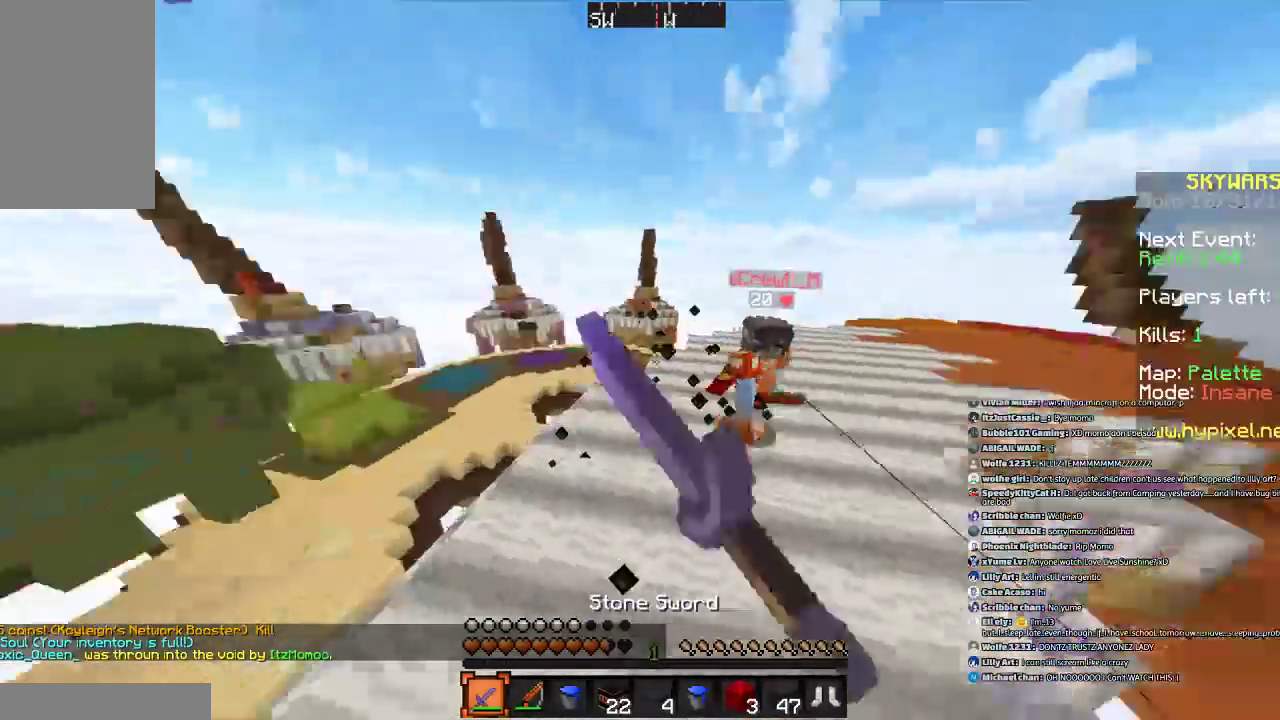
{"keys": ["w"], "mouse": [], "events": [[34, "s", "up"], [101, "mouse_left", "up"], [134, "a", "up"], [134, "mouse_left", "down"], [201, "d", "down"], [201, "w", "down"], [301, "mouse_left", "up"], [401, "d", "up"], [401, "mouse_left", "down"], [501, "mouse_left", "up"]]}
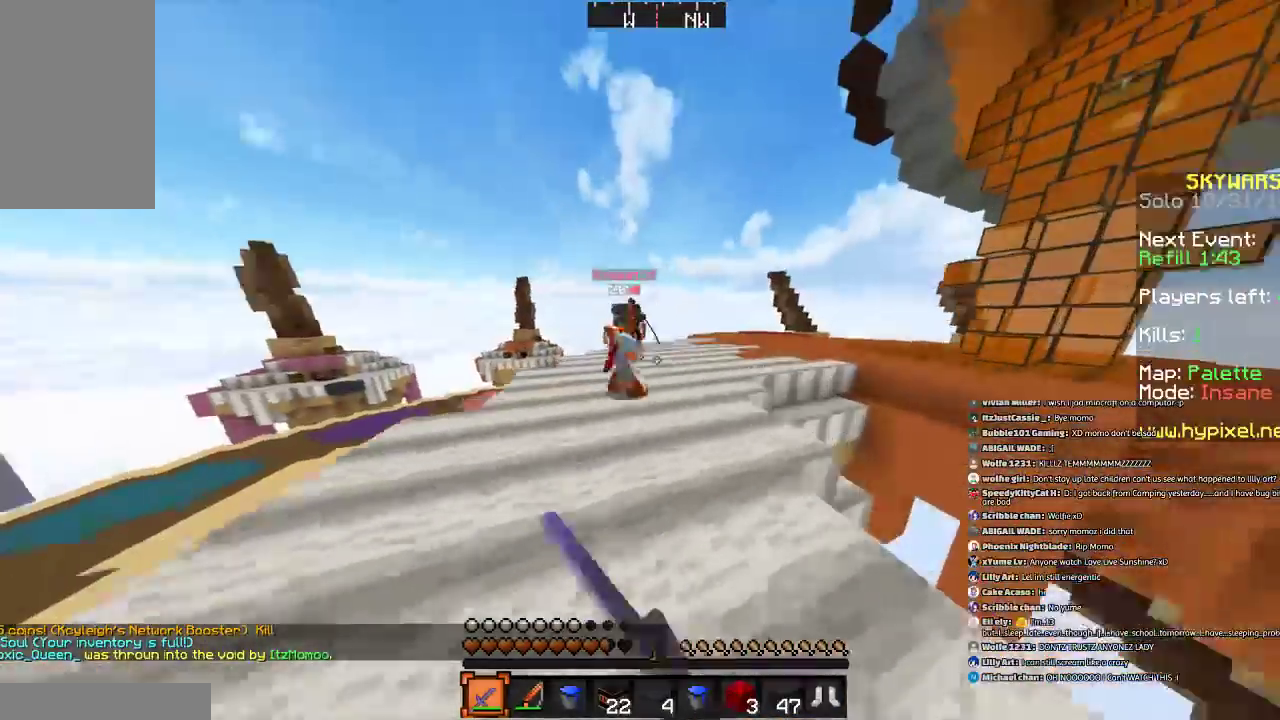
{"keys": ["w"], "mouse": ["left"], "events": [[100, "mouse_left", "down"], [200, "mouse_left", "up"], [300, "mouse_left", "down"], [400, "mouse_left", "up"], [500, "mouse_left", "down"]]}
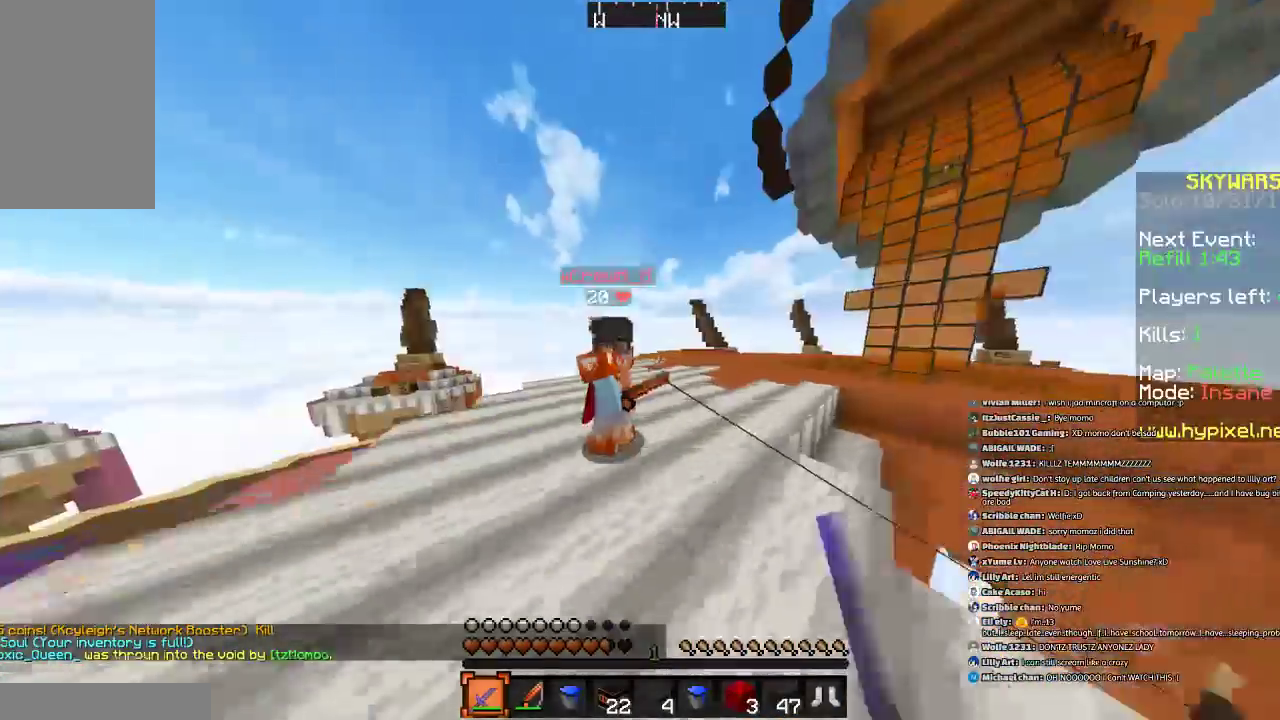
{"keys": ["a"], "mouse": ["left"], "events": [[34, "mouse_left", "up"], [134, "mouse_left", "down"], [201, "mouse_left", "up"], [201, "w", "up"], [301, "mouse_left", "down"], [301, "s", "down"], [401, "a", "down"], [401, "mouse_left", "up"], [434, "s", "up"], [501, "mouse_left", "down"]]}
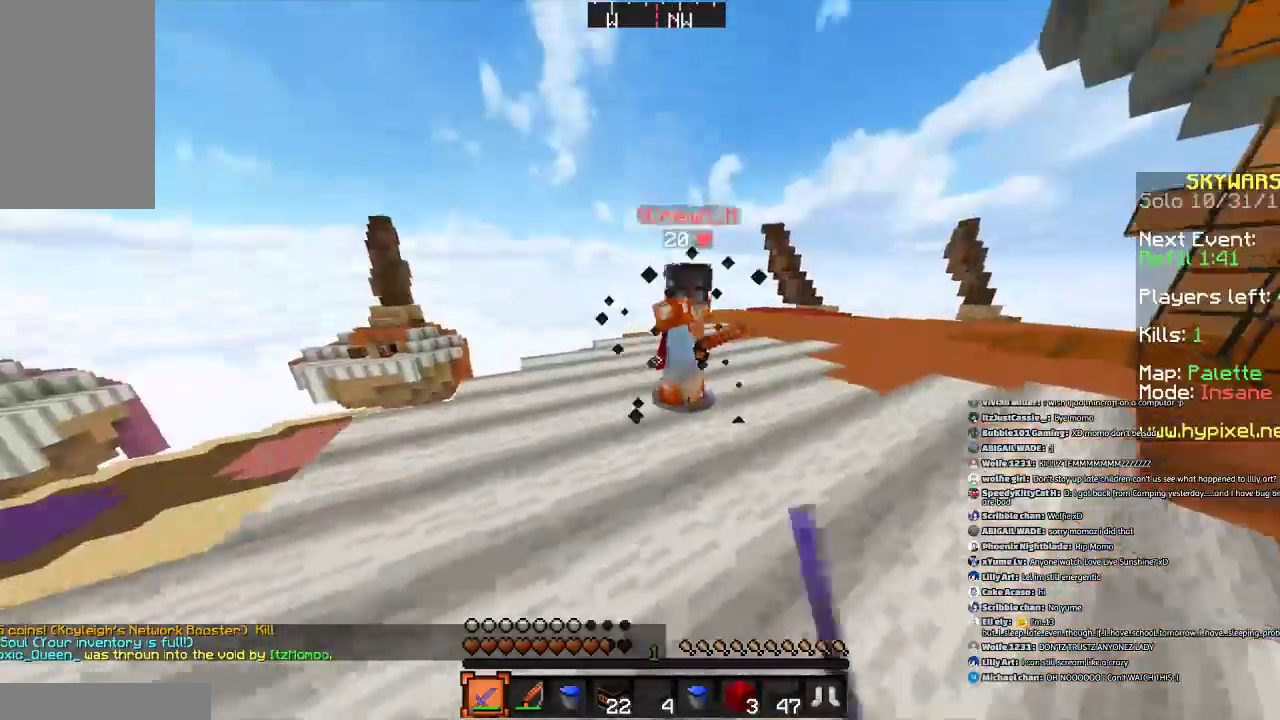
{"keys": ["w"], "mouse": [], "events": [[33, "a", "up"], [33, "w", "down"], [100, "mouse_left", "up"], [200, "mouse_left", "down"], [300, "mouse_left", "up"], [334, "mouse_left", "down"], [500, "mouse_left", "up"]]}
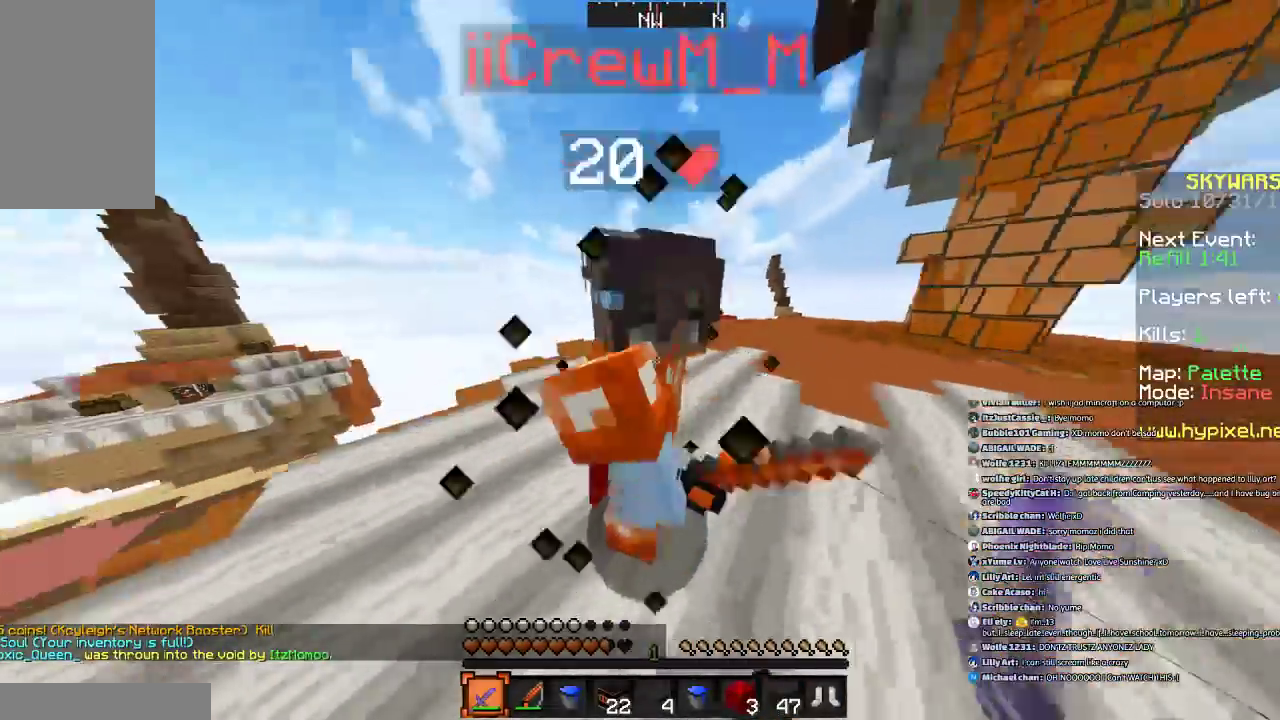
{"keys": ["d"], "mouse": ["left"], "events": [[34, "mouse_left", "down"], [34, "w", "up"], [101, "d", "down"], [101, "s", "down"], [134, "mouse_left", "up"], [234, "mouse_left", "down"], [334, "mouse_left", "up"], [401, "mouse_left", "down"], [401, "s", "up"]]}
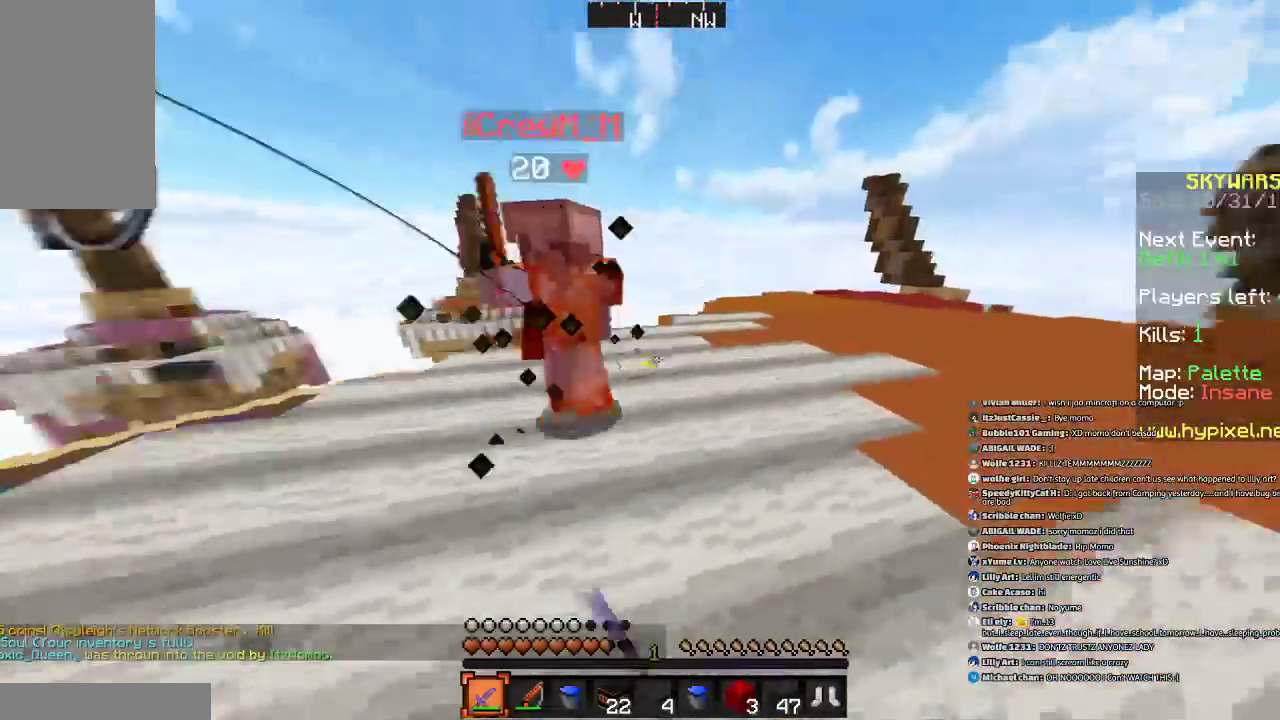
{"keys": ["d", "w"], "mouse": [], "events": [[33, "mouse_left", "up"], [33, "w", "down"], [100, "d", "up"], [500, "d", "down"]]}
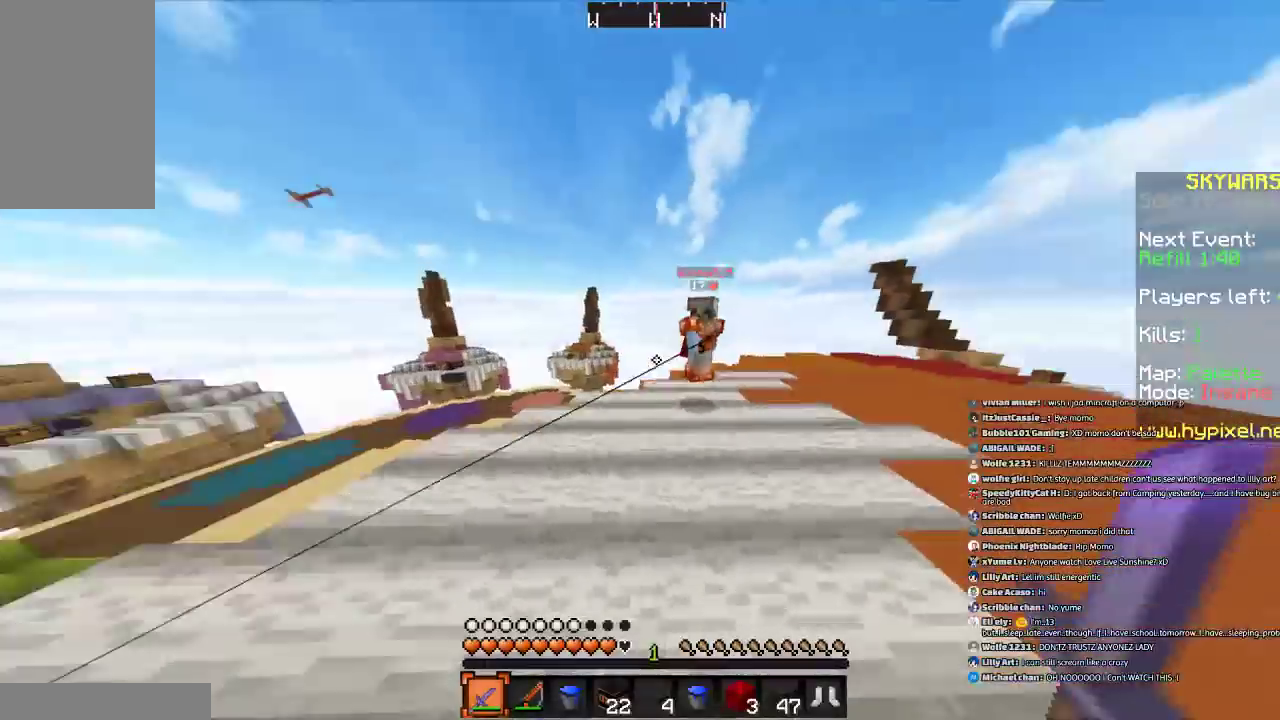
{"keys": ["w"], "mouse": [], "events": [[401, "d", "up"], [401, "mouse_left", "down"], [434, "mouse_left", "up"]]}
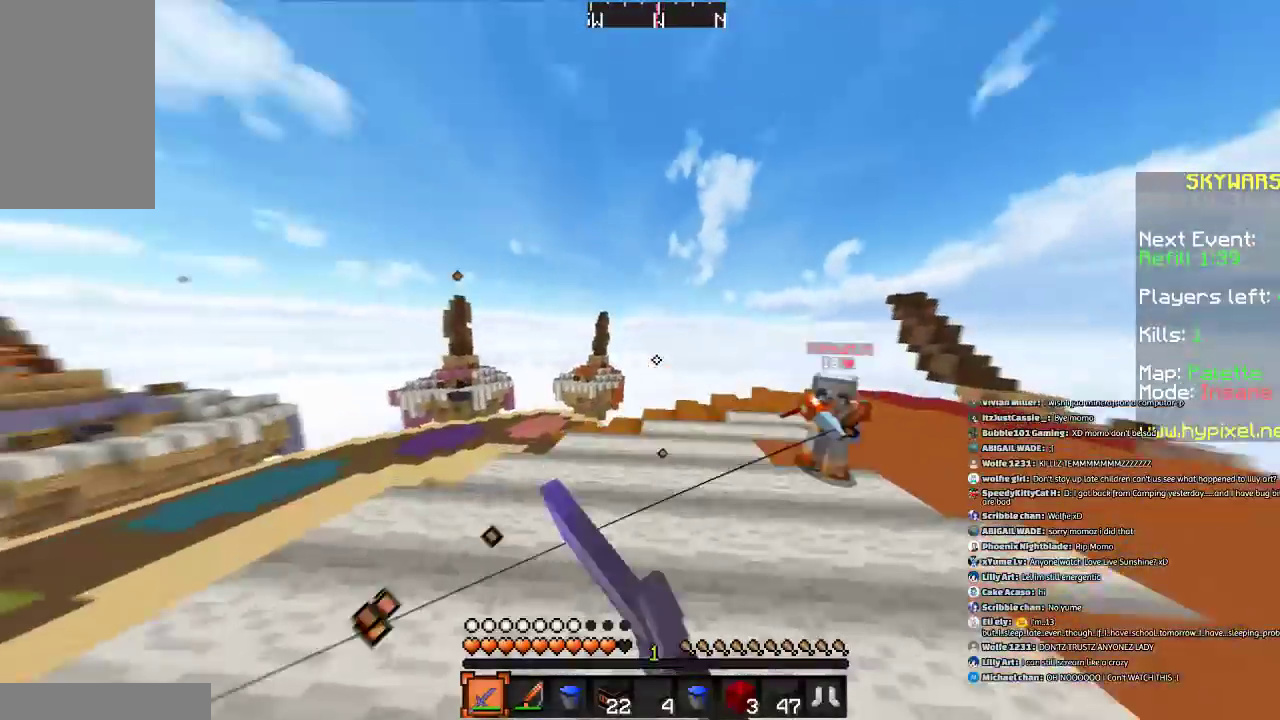
{"keys": ["w"], "mouse": ["left"], "events": [[67, "d", "down"], [67, "mouse_left", "down"], [133, "mouse_left", "up"], [233, "mouse_left", "down"], [334, "d", "up"], [334, "mouse_left", "up"], [467, "mouse_left", "down"]]}
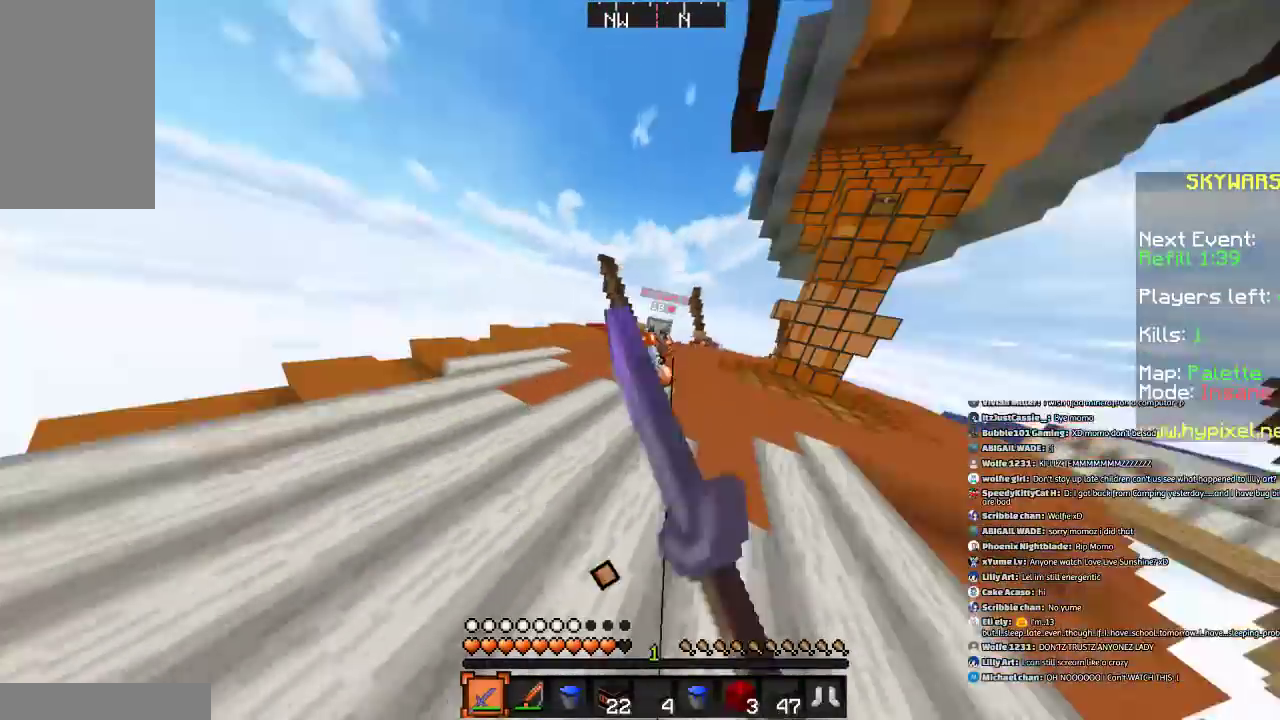
{"keys": ["w"], "mouse": ["left"], "events": [[34, "mouse_left", "up"], [67, "mouse_left", "down"], [167, "mouse_left", "up"], [301, "mouse_left", "down"], [401, "mouse_left", "up"], [468, "mouse_left", "down"]]}
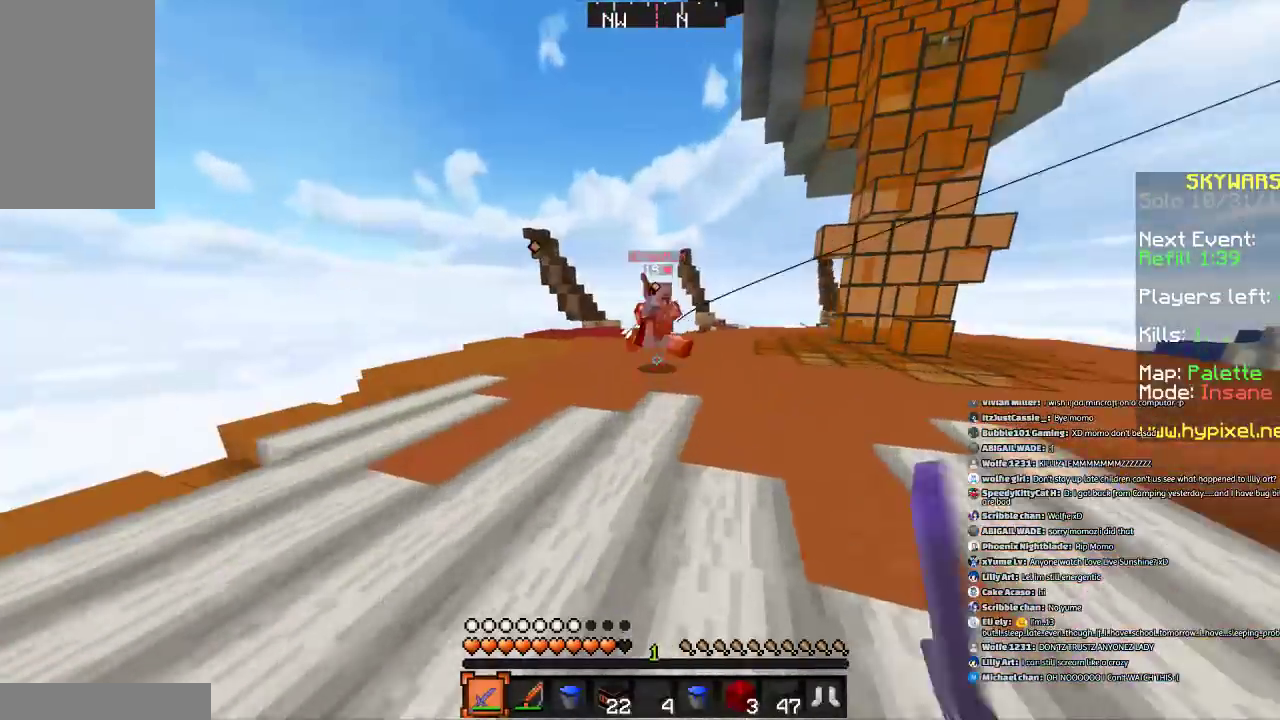
{"keys": ["w"], "mouse": ["right"], "events": [[100, "mouse_left", "up"], [500, "mouse_right", "down"]]}